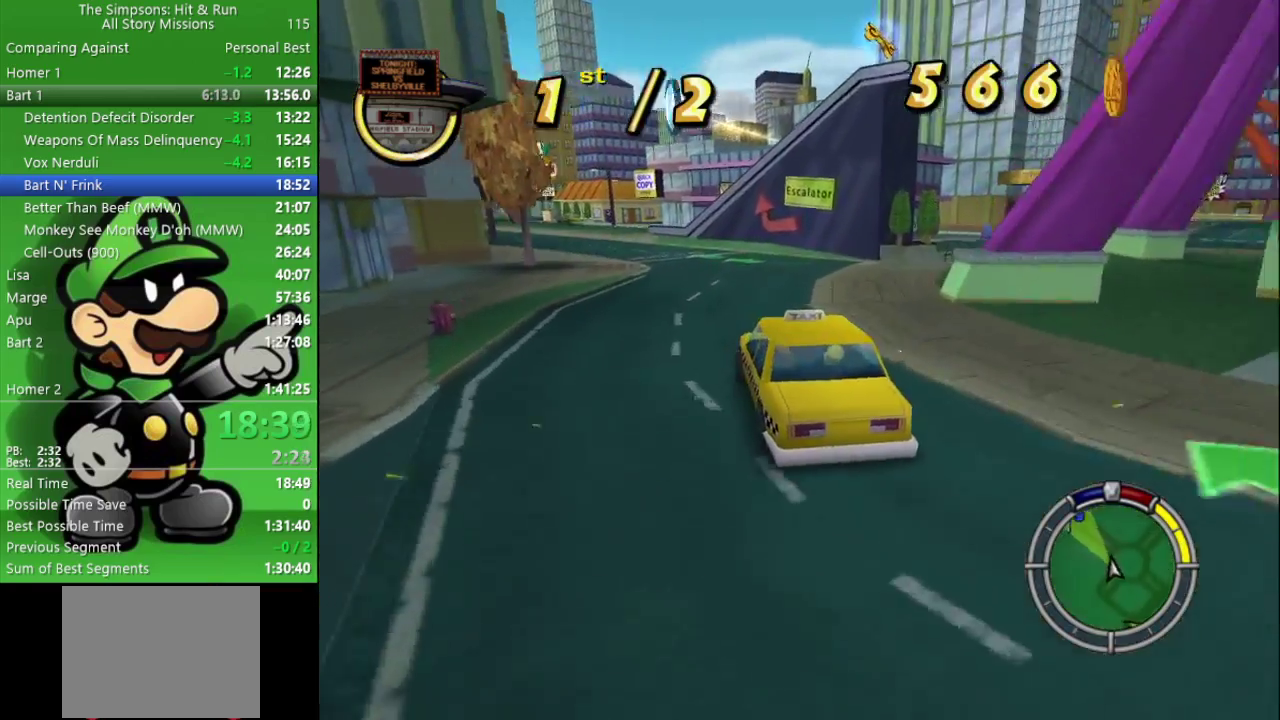
Gameplay with a controller (PlayStation layout); each line is a JSON object with the inputs held at the frame after it. "events" lists button and stick changes between this image and that frame as [ms after this image, input, new state], when the widget could be followed in between. Not read: R1.
{"buttons": ["CIRCLE"], "left_stick": "center", "right_stick": "center", "events": [[17, "left_stick", "up-left"], [100, "CIRCLE", "down"], [150, "left_stick", "center"]]}
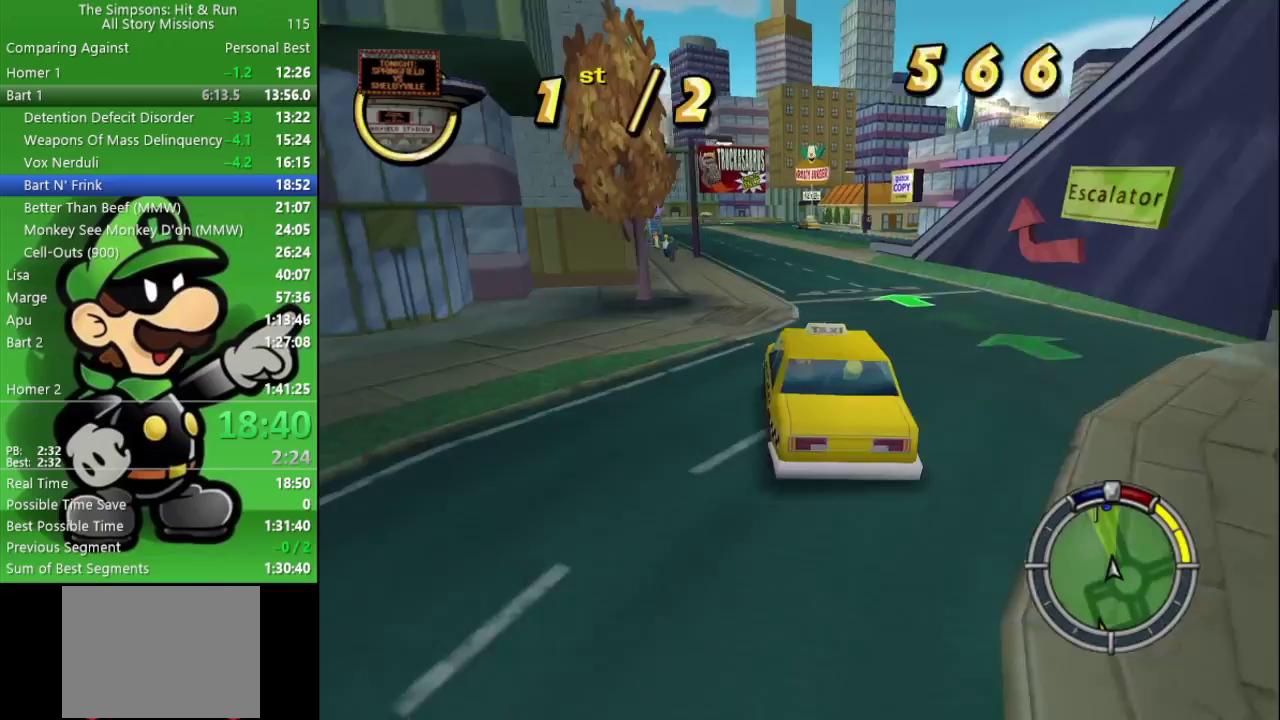
{"buttons": ["CIRCLE"], "left_stick": "center", "right_stick": "center", "events": [[283, "left_stick", "right"], [400, "left_stick", "center"]]}
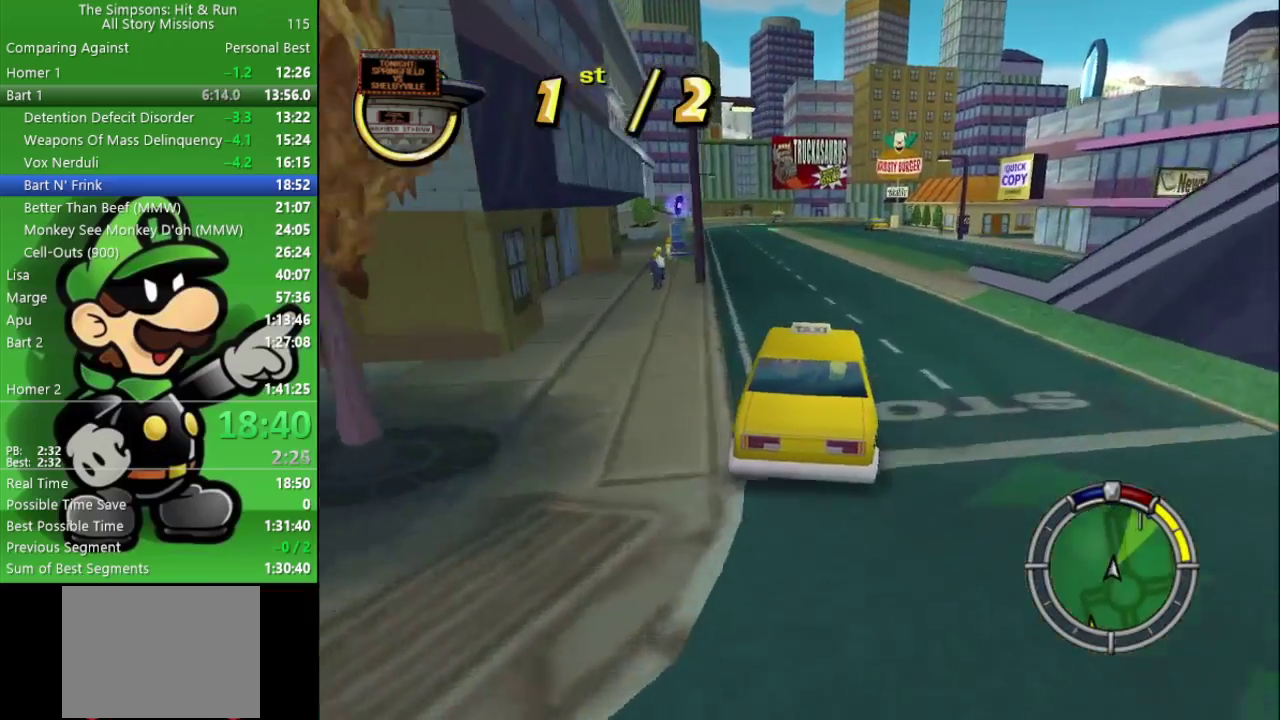
{"buttons": ["CIRCLE"], "left_stick": "center", "right_stick": "center", "events": [[150, "left_stick", "right"], [300, "left_stick", "center"]]}
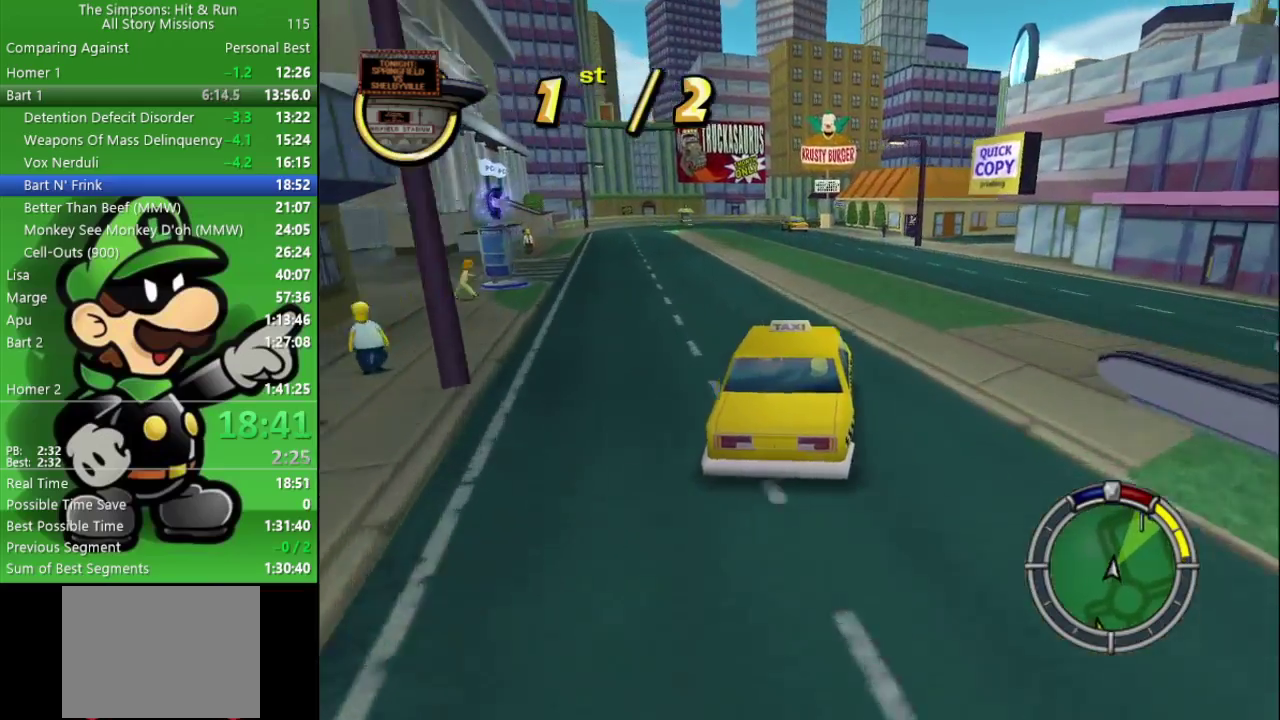
{"buttons": [], "left_stick": "right", "right_stick": "center", "events": [[67, "left_stick", "right"], [150, "left_stick", "center"], [350, "CIRCLE", "up"], [433, "left_stick", "right"]]}
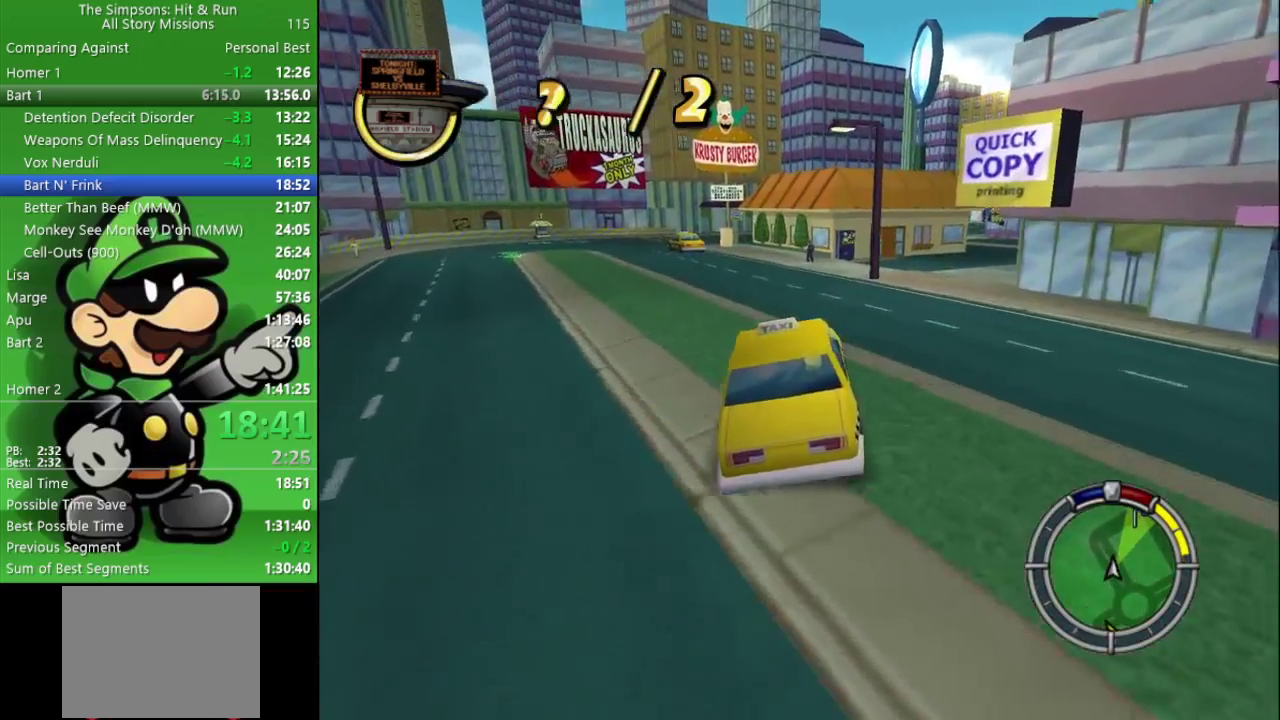
{"buttons": [], "left_stick": "down-right", "right_stick": "center", "events": [[100, "left_stick", "center"], [283, "CIRCLE", "down"], [450, "CIRCLE", "up"], [483, "left_stick", "down-right"]]}
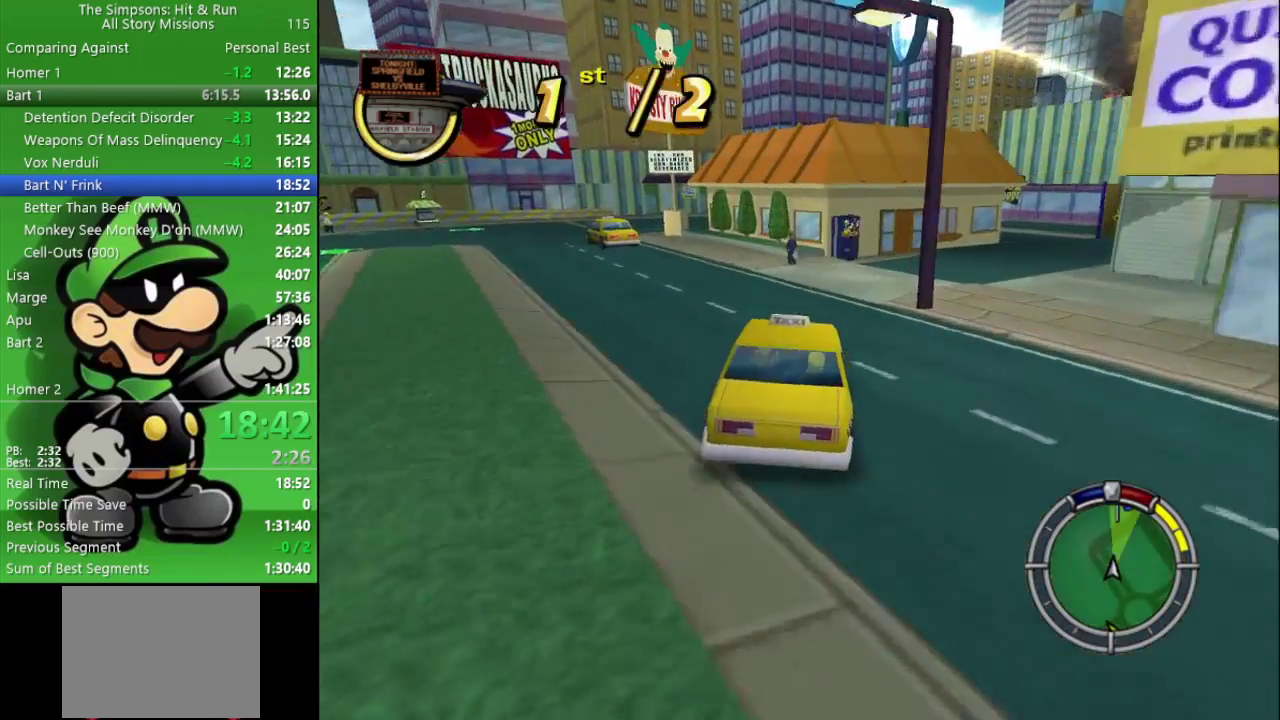
{"buttons": ["CROSS"], "left_stick": "right", "right_stick": "center", "events": [[200, "left_stick", "center"], [217, "CROSS", "down"], [317, "left_stick", "right"]]}
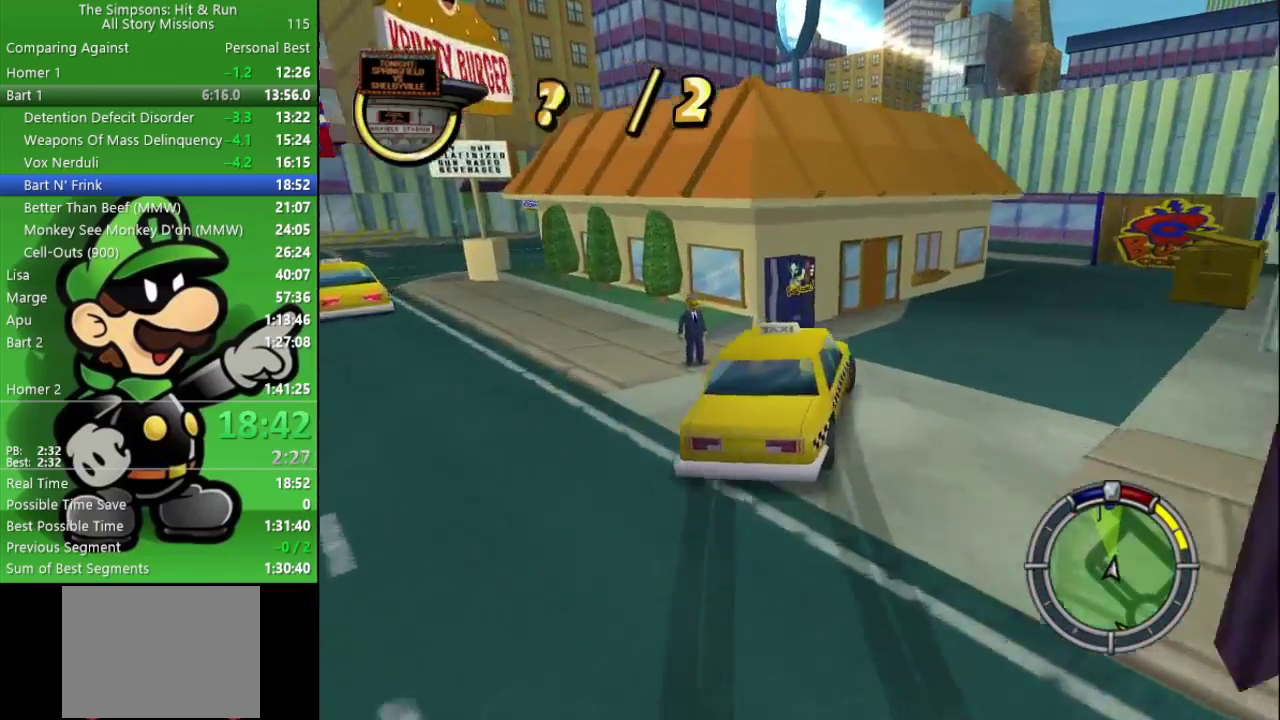
{"buttons": ["CIRCLE"], "left_stick": "left", "right_stick": "center", "events": [[83, "CROSS", "up"], [217, "CIRCLE", "down"], [283, "left_stick", "center"], [483, "left_stick", "left"]]}
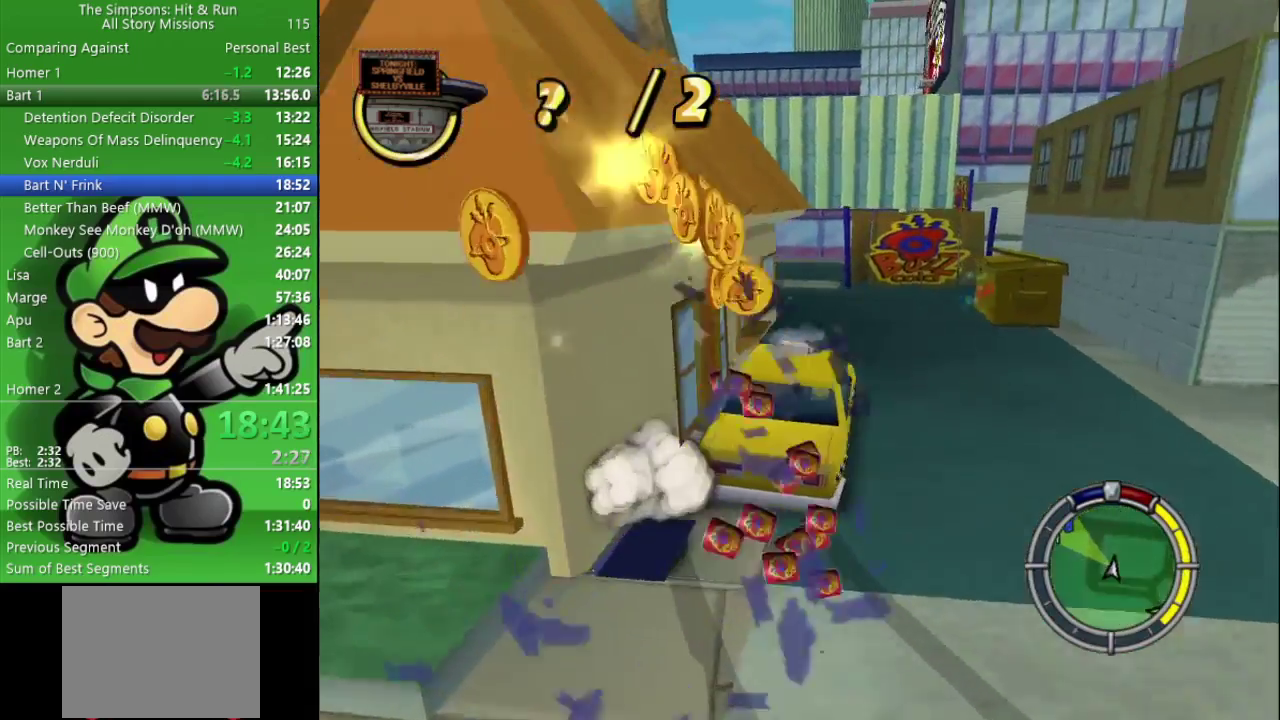
{"buttons": ["CIRCLE"], "left_stick": "left", "right_stick": "center", "events": [[150, "left_stick", "center"], [283, "left_stick", "left"]]}
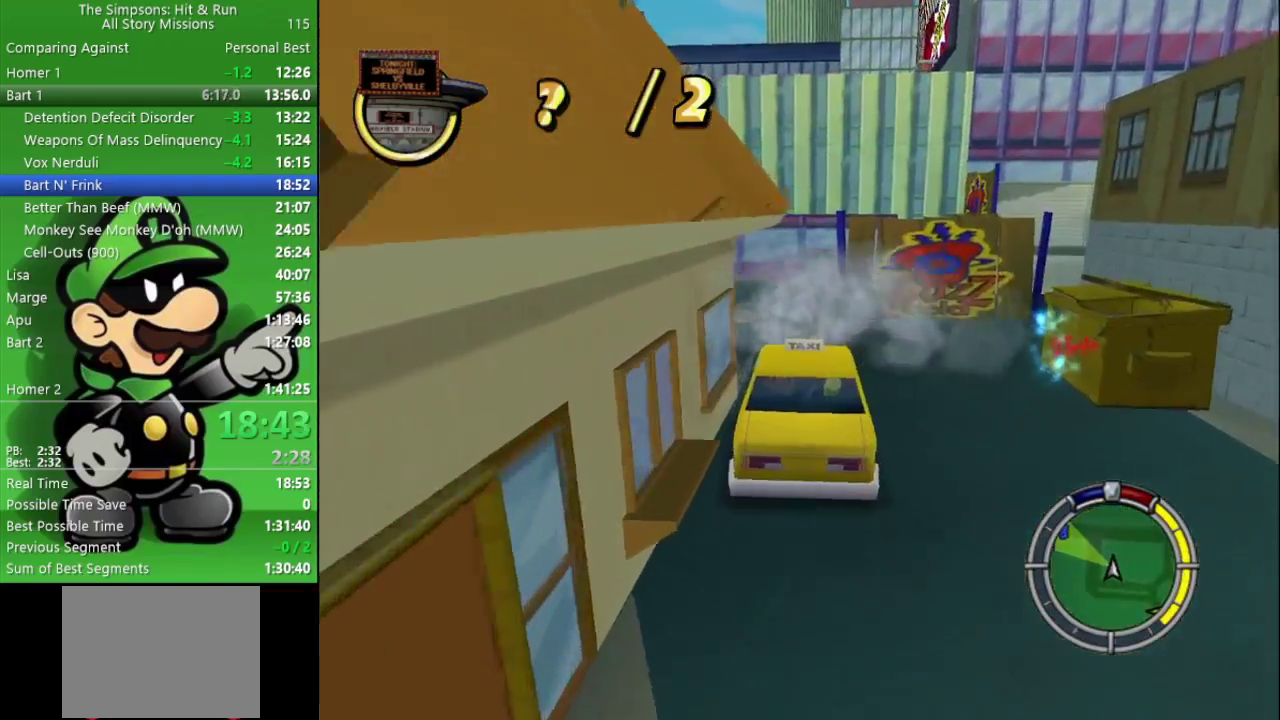
{"buttons": ["CIRCLE"], "left_stick": "left", "right_stick": "center", "events": [[100, "CIRCLE", "up"], [283, "CROSS", "down"], [500, "CIRCLE", "down"], [500, "CROSS", "up"]]}
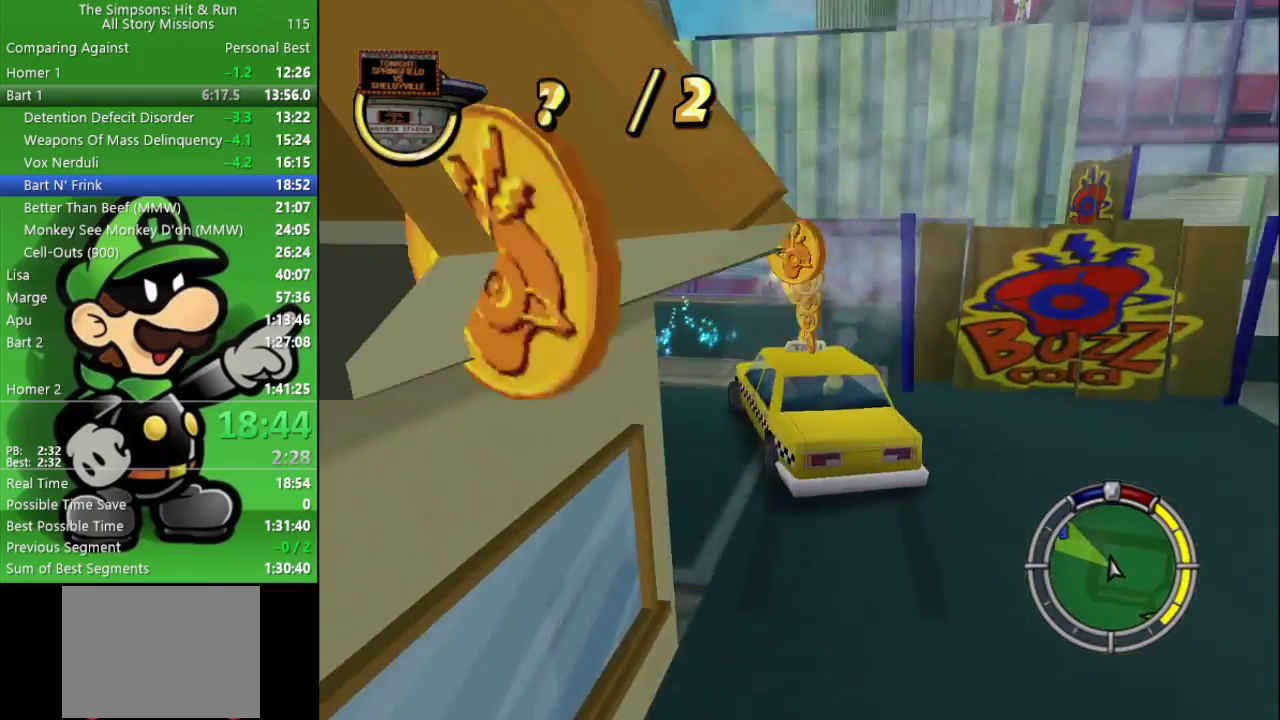
{"buttons": ["CIRCLE"], "left_stick": "center", "right_stick": "center", "events": [[250, "left_stick", "center"]]}
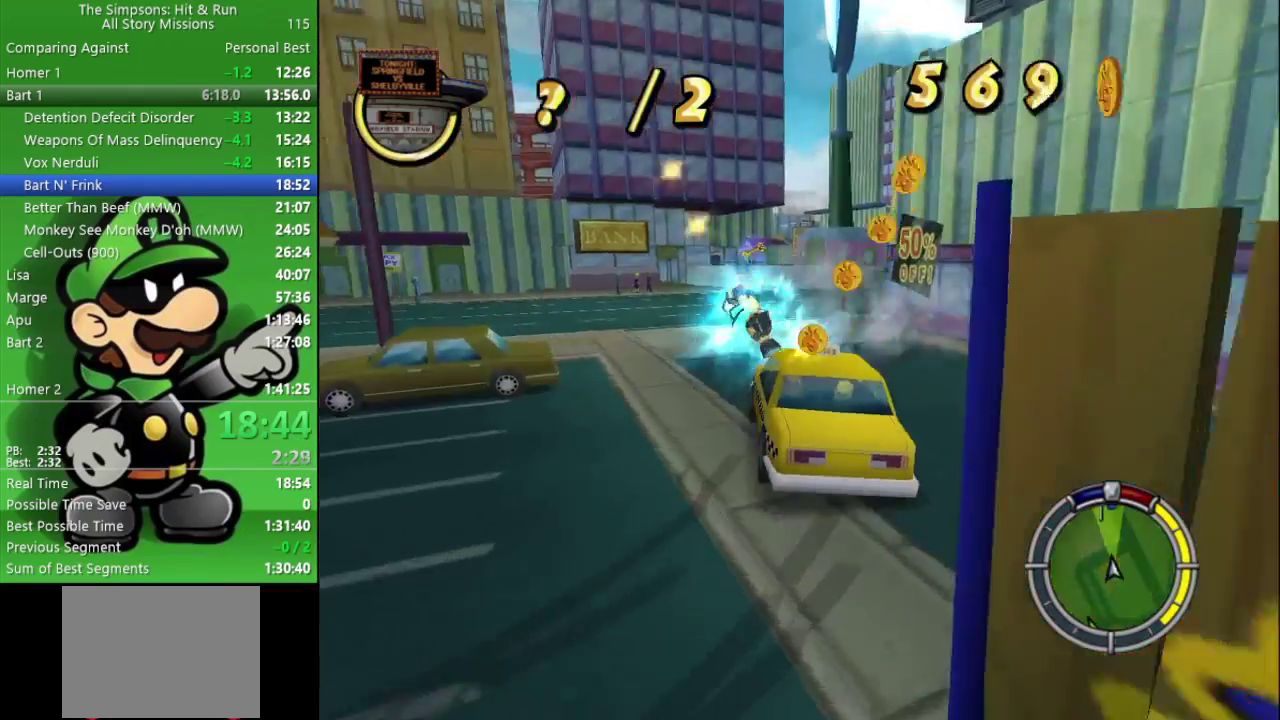
{"buttons": ["CIRCLE"], "left_stick": "right", "right_stick": "center", "events": [[167, "left_stick", "right"]]}
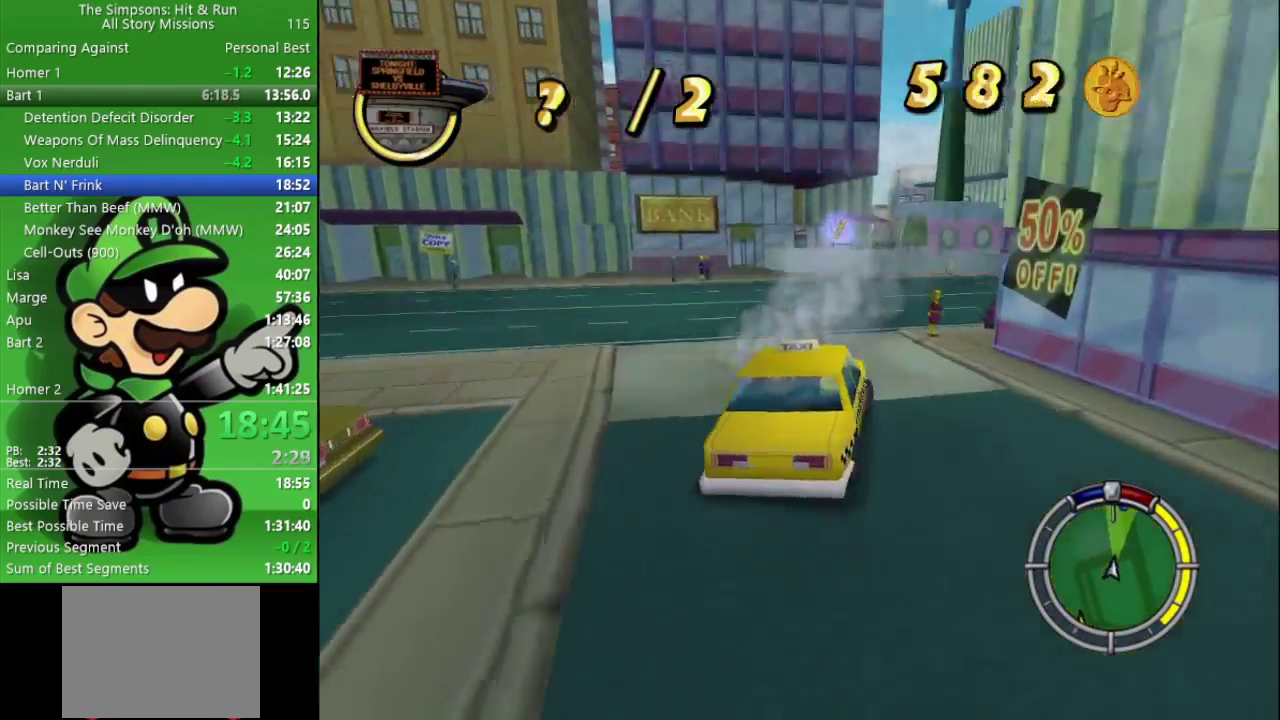
{"buttons": ["CIRCLE"], "left_stick": "center", "right_stick": "center", "events": [[117, "left_stick", "up-right"], [167, "left_stick", "center"]]}
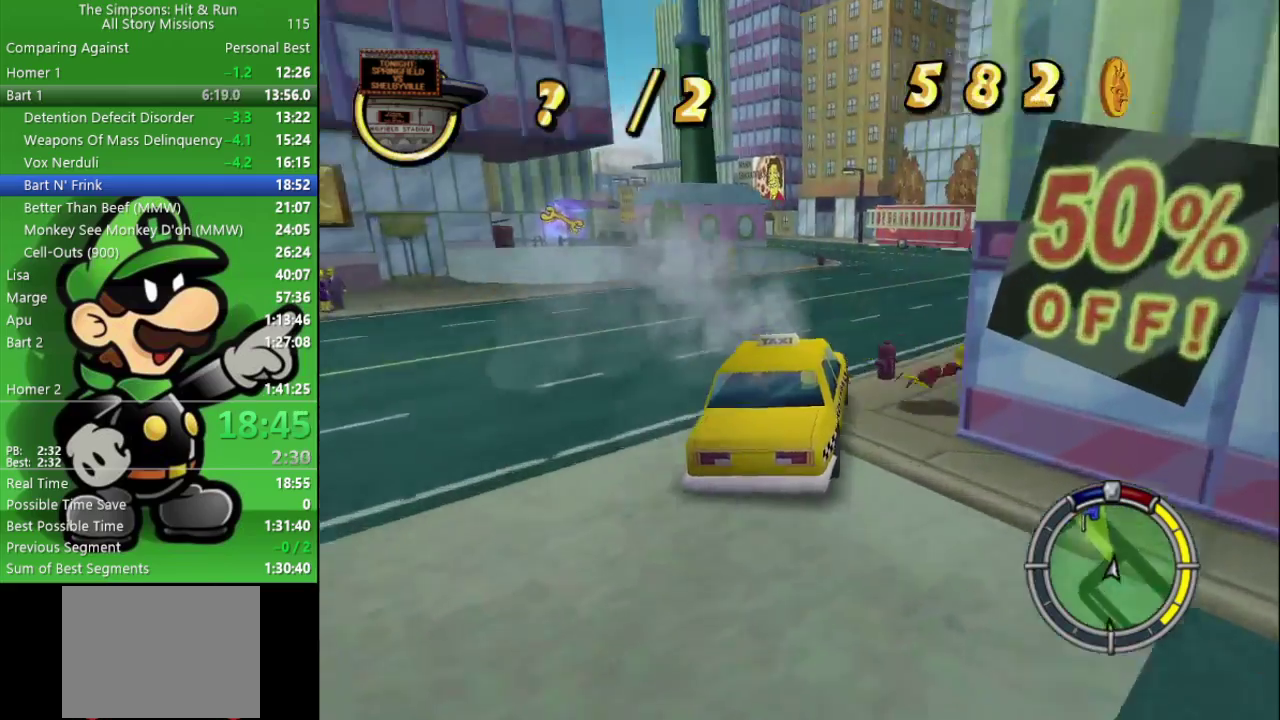
{"buttons": ["CIRCLE"], "left_stick": "center", "right_stick": "center", "events": []}
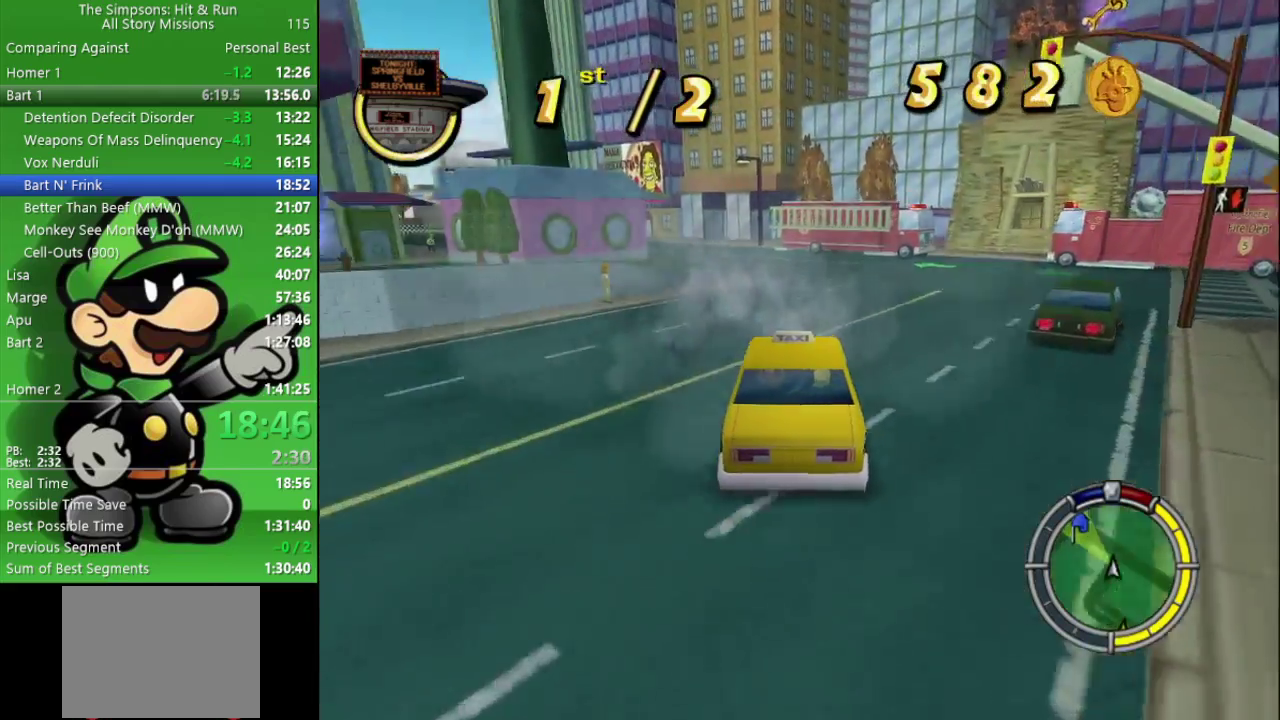
{"buttons": ["CIRCLE"], "left_stick": "left", "right_stick": "center", "events": [[333, "left_stick", "left"]]}
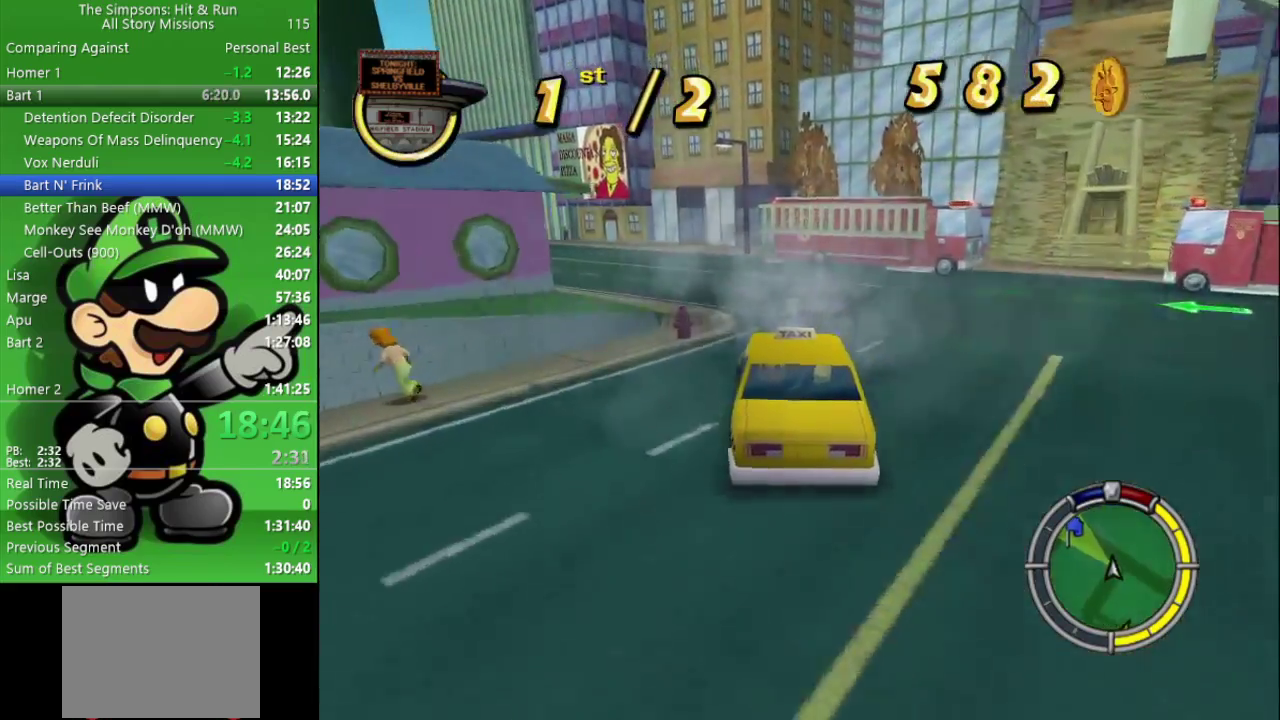
{"buttons": ["CIRCLE"], "left_stick": "center", "right_stick": "center", "events": [[283, "left_stick", "center"]]}
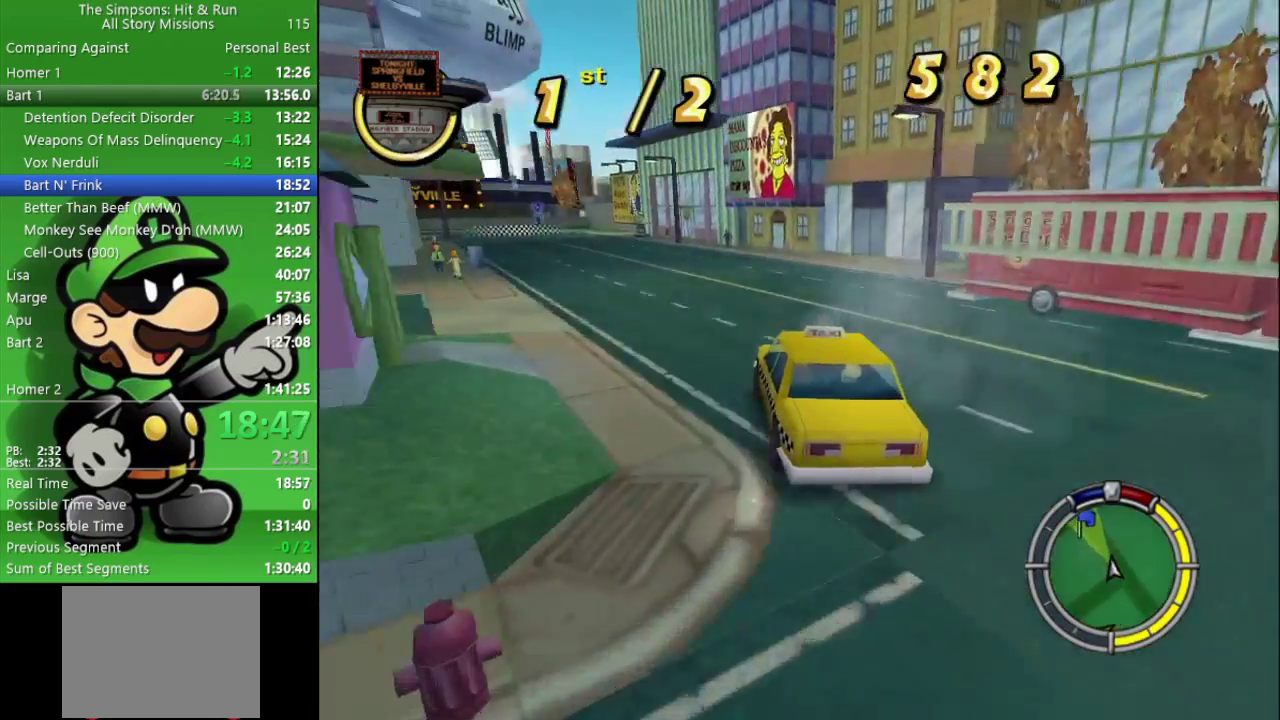
{"buttons": ["CIRCLE"], "left_stick": "center", "right_stick": "center", "events": [[50, "left_stick", "left"], [167, "left_stick", "center"]]}
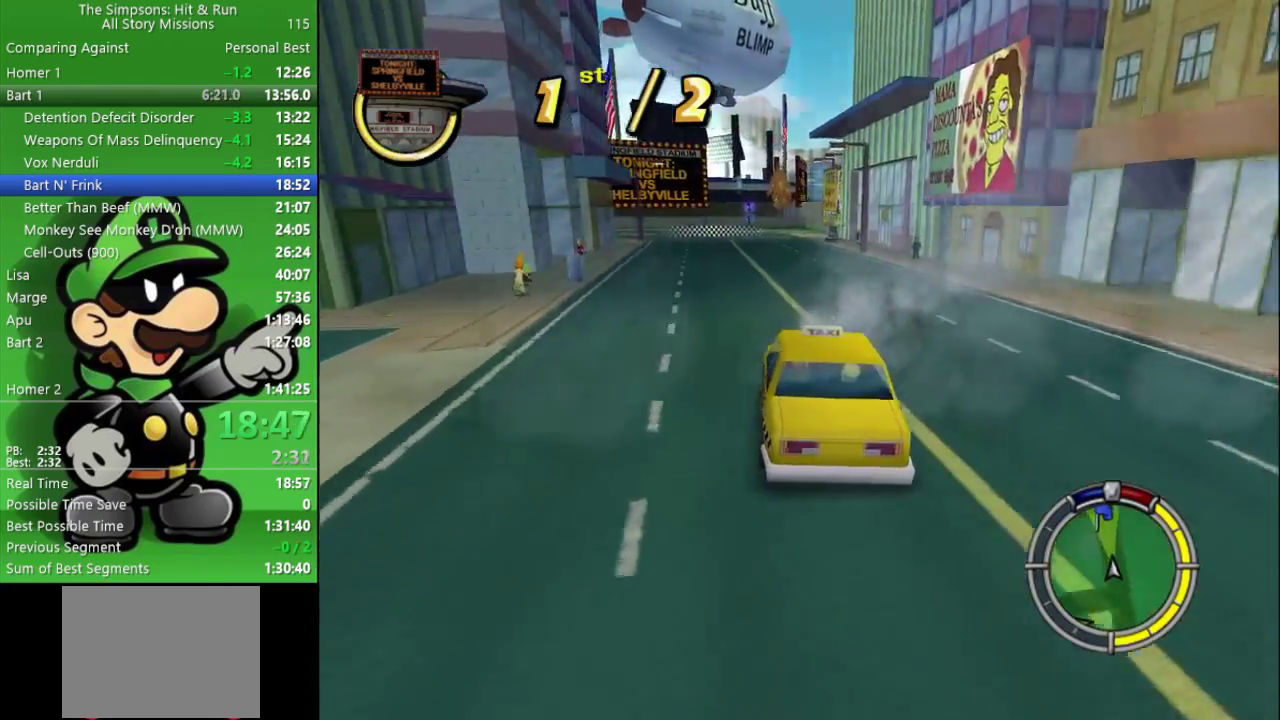
{"buttons": ["CIRCLE"], "left_stick": "center", "right_stick": "center", "events": [[200, "left_stick", "right"], [283, "left_stick", "center"]]}
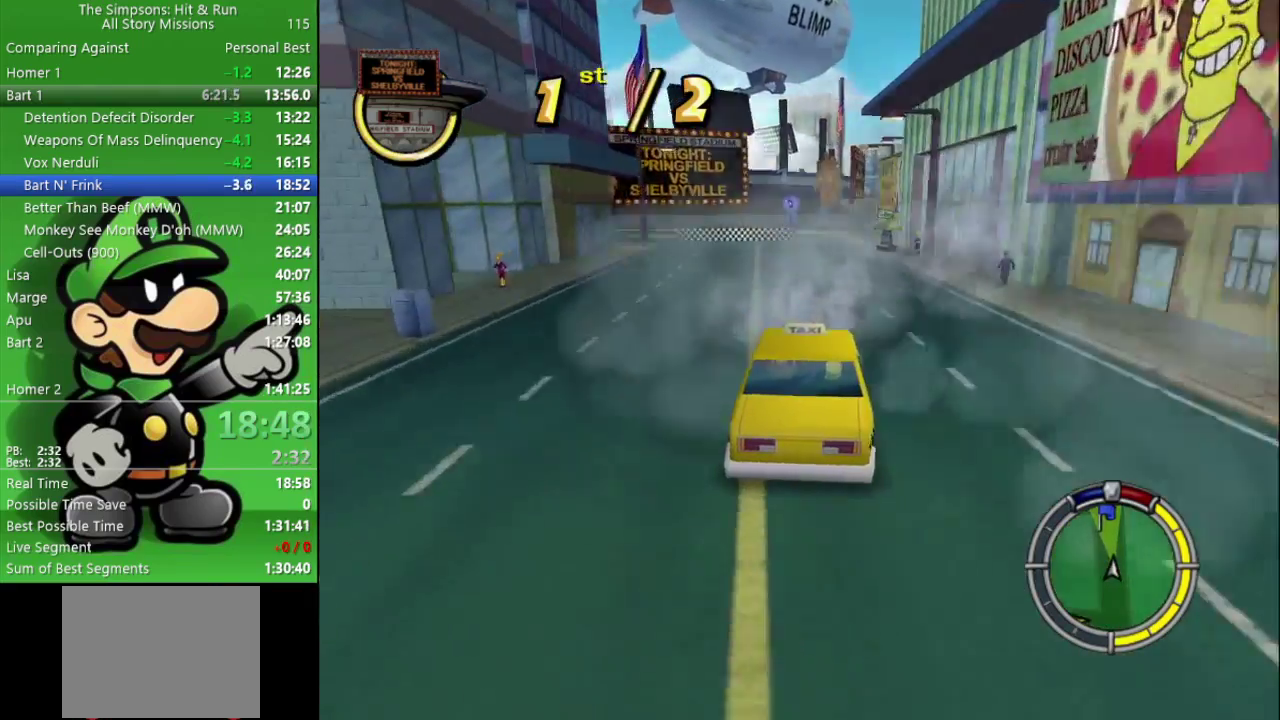
{"buttons": ["CIRCLE"], "left_stick": "right", "right_stick": "center", "events": [[400, "left_stick", "right"]]}
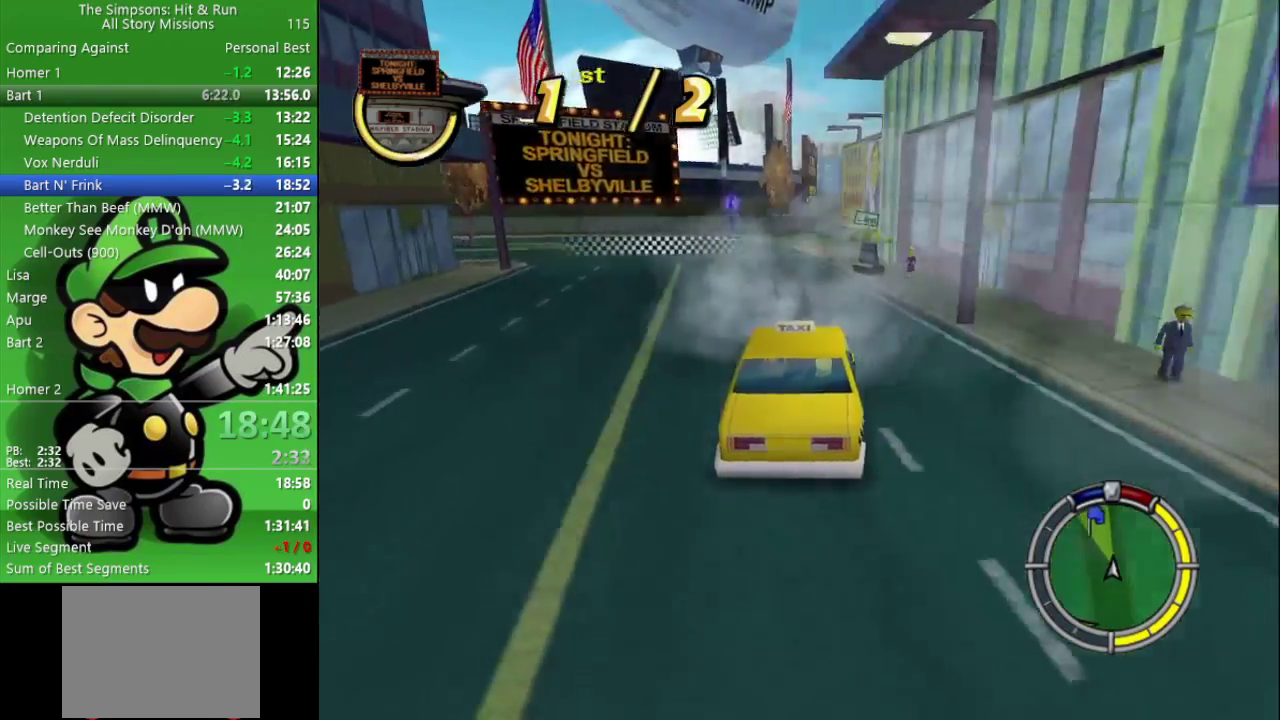
{"buttons": ["CIRCLE"], "left_stick": "up-left", "right_stick": "center"}
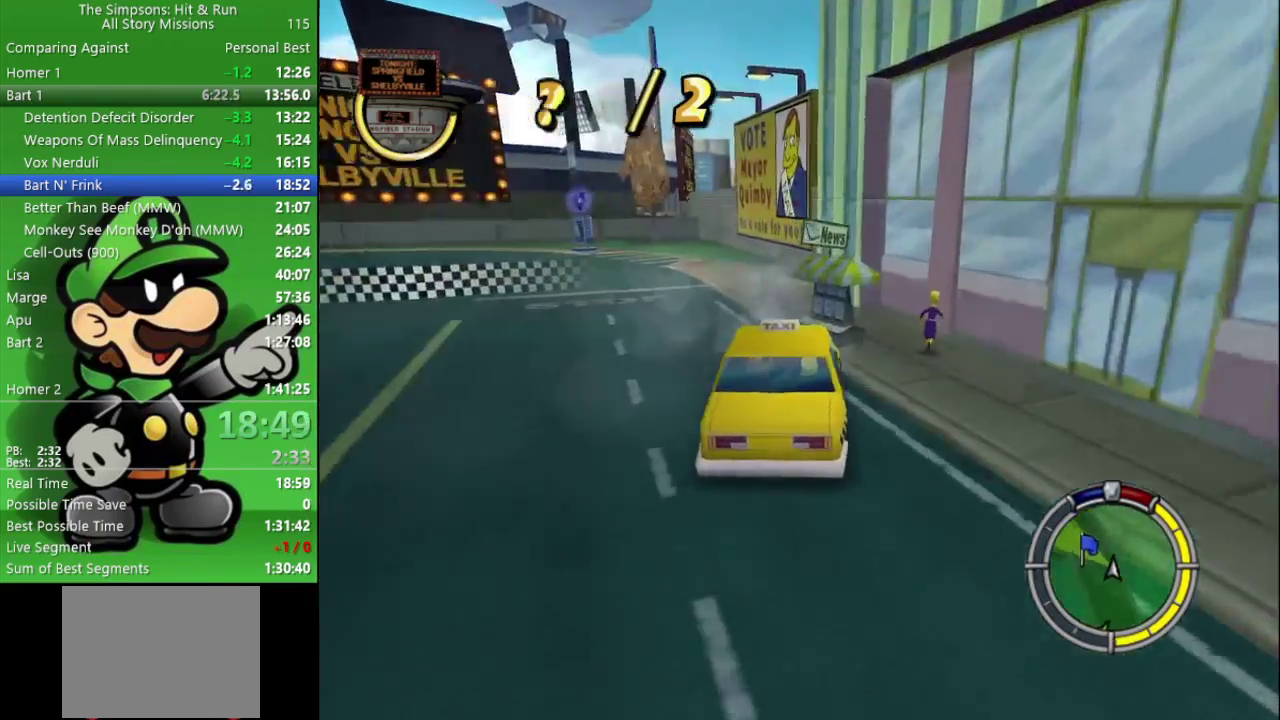
{"buttons": [], "left_stick": "center", "right_stick": "center"}
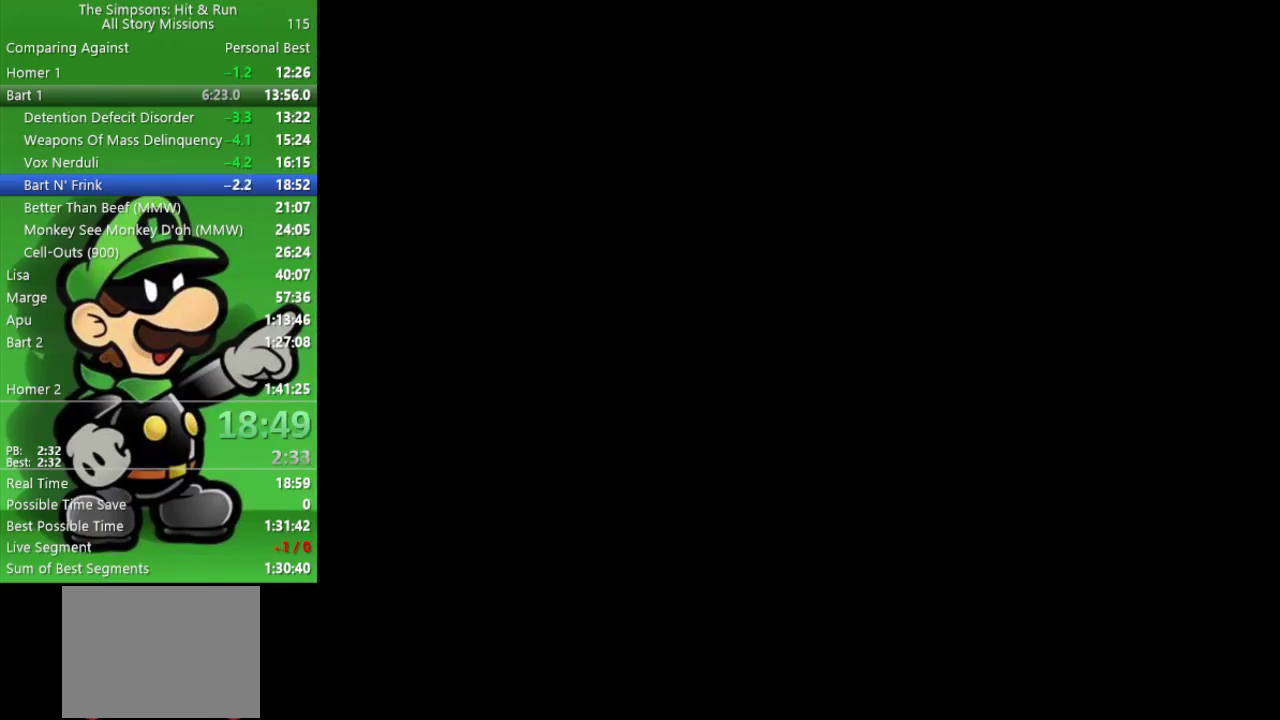
{"buttons": [], "left_stick": "up-right", "right_stick": "center", "events": [[217, "left_stick", "up-right"]]}
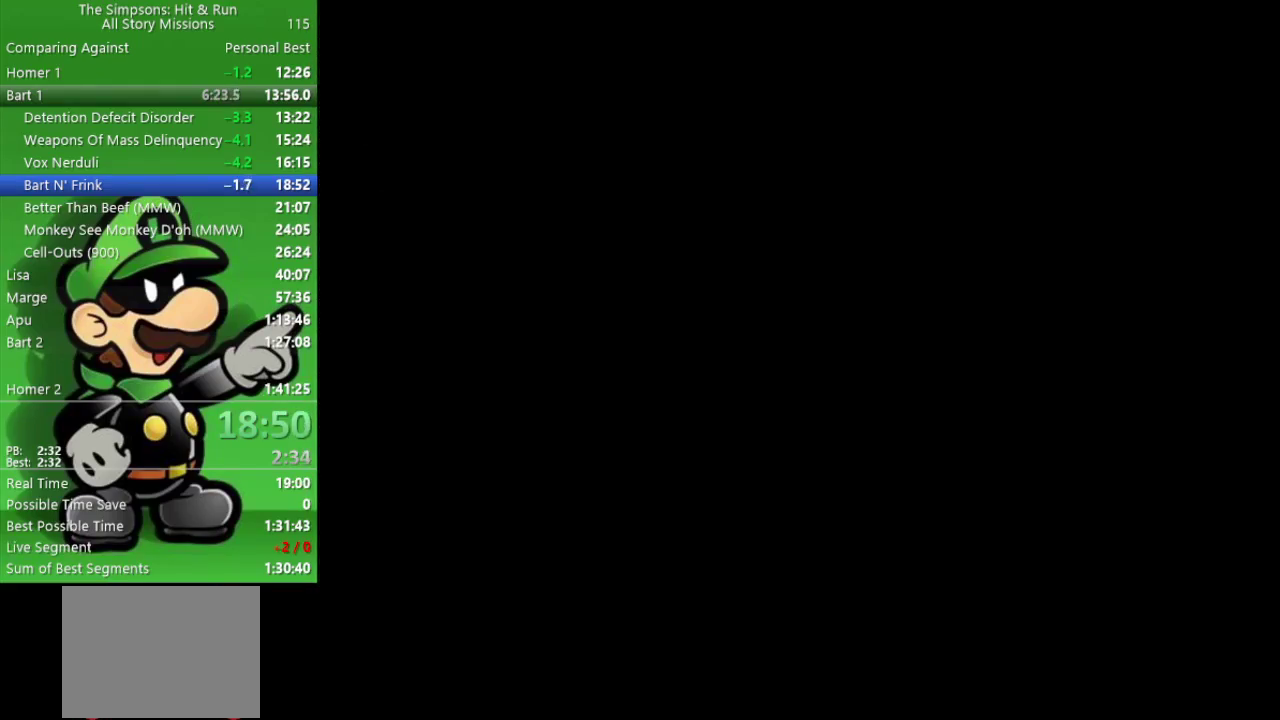
{"buttons": ["R2"], "left_stick": "up", "right_stick": "center", "events": [[17, "R2", "down"], [367, "left_stick", "up"]]}
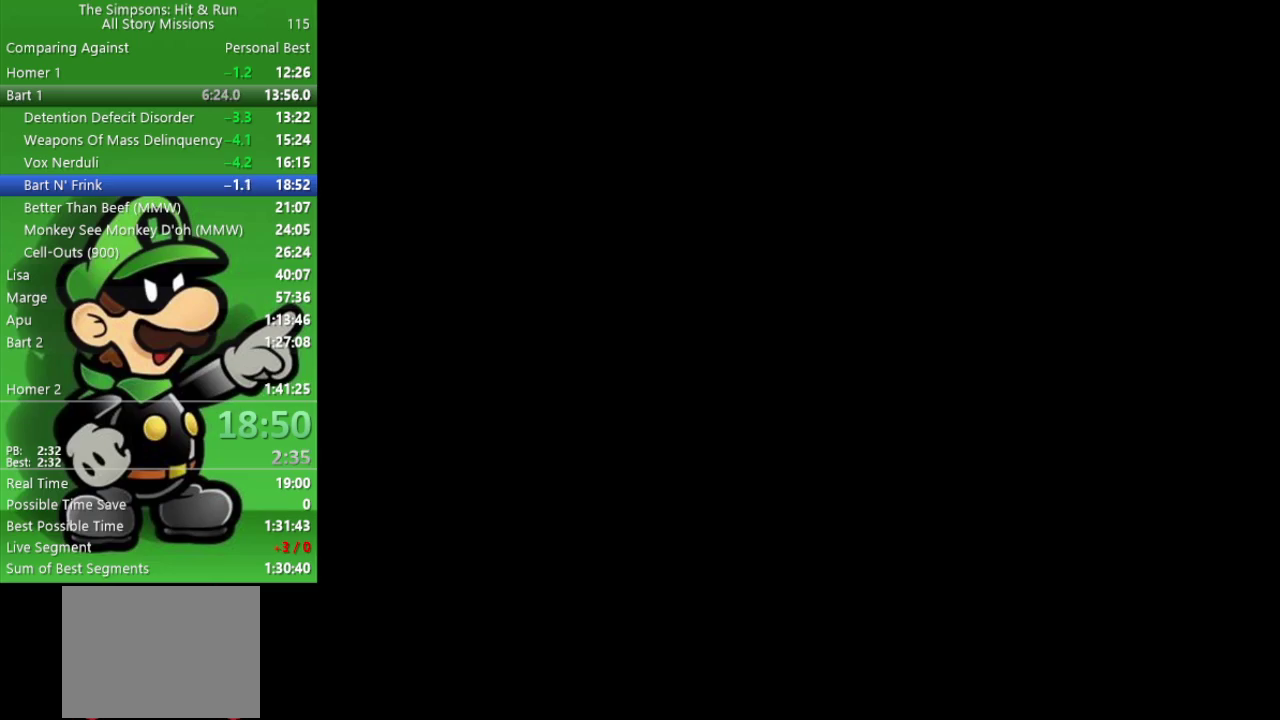
{"buttons": ["R2"], "left_stick": "up", "right_stick": "center", "events": []}
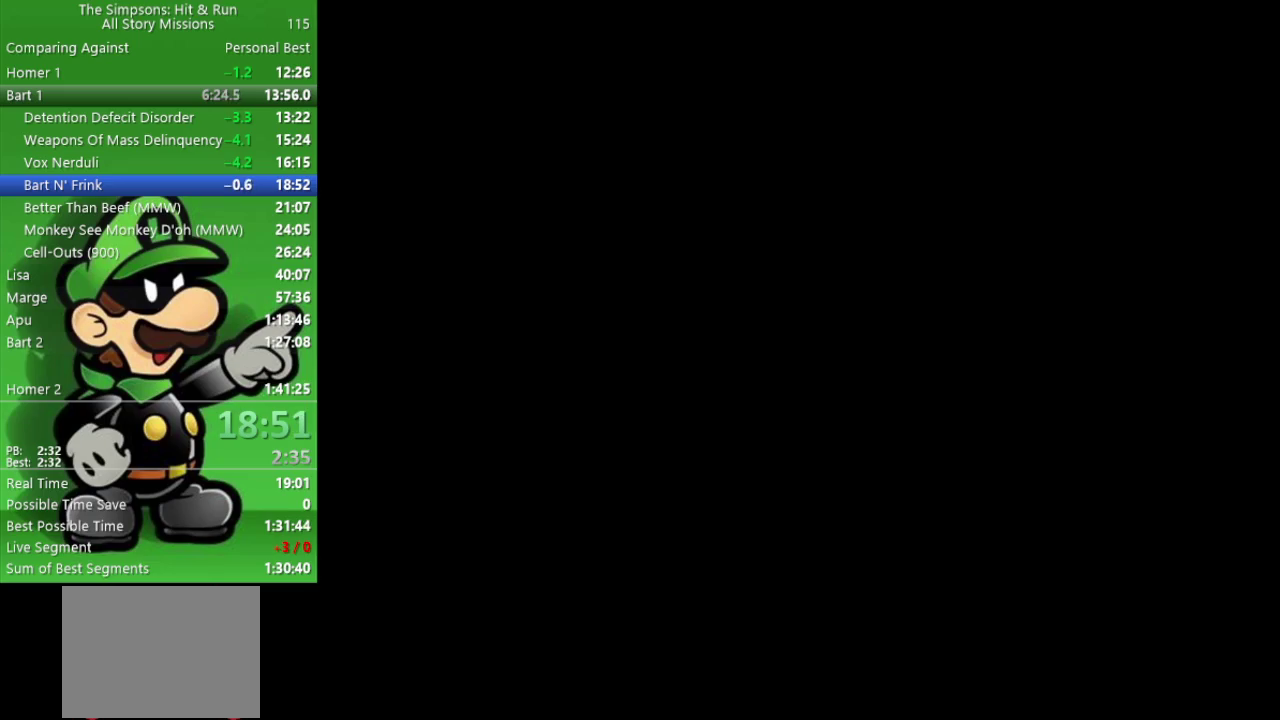
{"buttons": [], "left_stick": "center", "right_stick": "center", "events": [[183, "R2", "up"], [200, "left_stick", "center"]]}
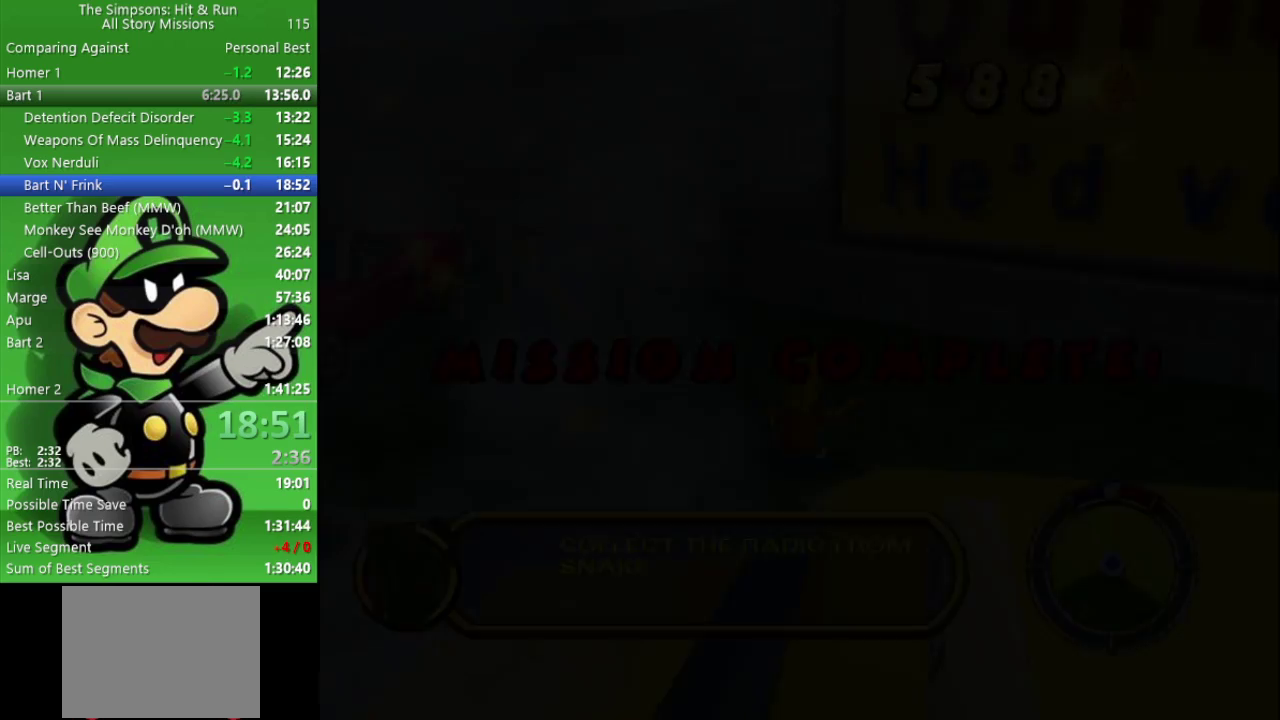
{"buttons": [], "left_stick": "center", "right_stick": "center", "events": []}
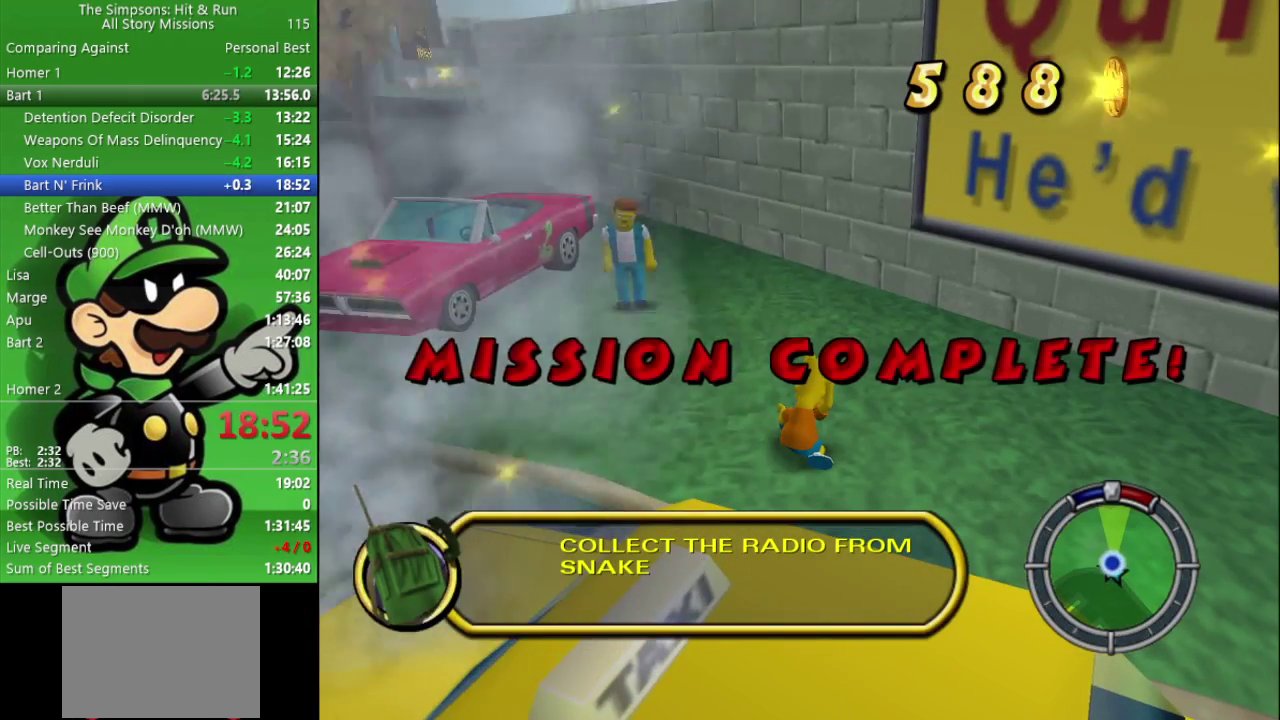
{"buttons": [], "left_stick": "center", "right_stick": "center", "events": []}
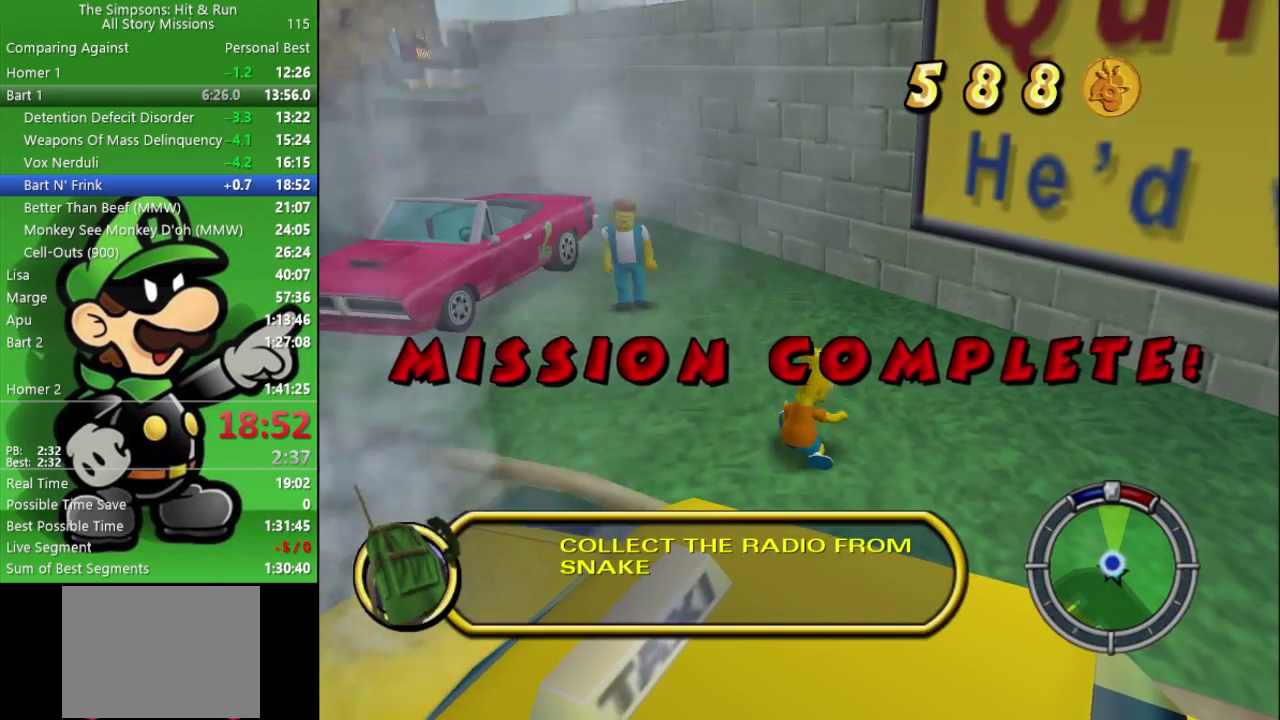
{"buttons": [], "left_stick": "center", "right_stick": "center", "events": []}
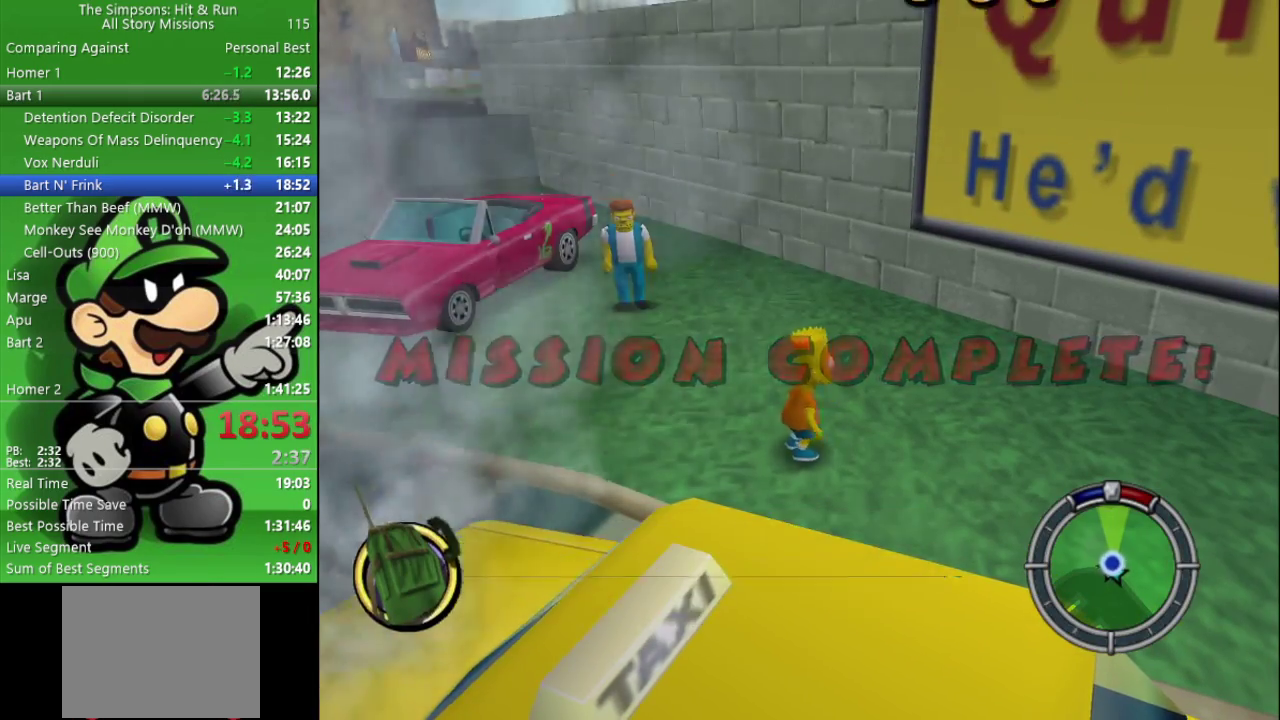
{"buttons": [], "left_stick": "center", "right_stick": "center", "events": []}
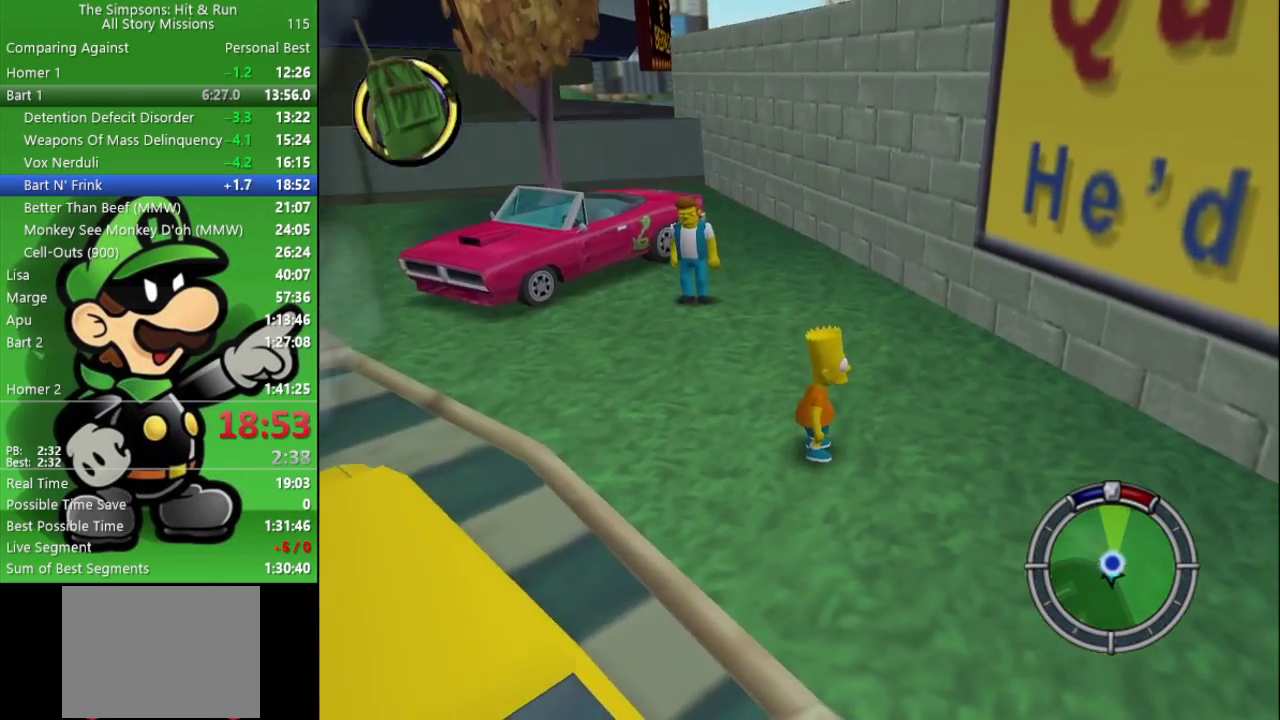
{"buttons": [], "left_stick": "center", "right_stick": "center", "events": []}
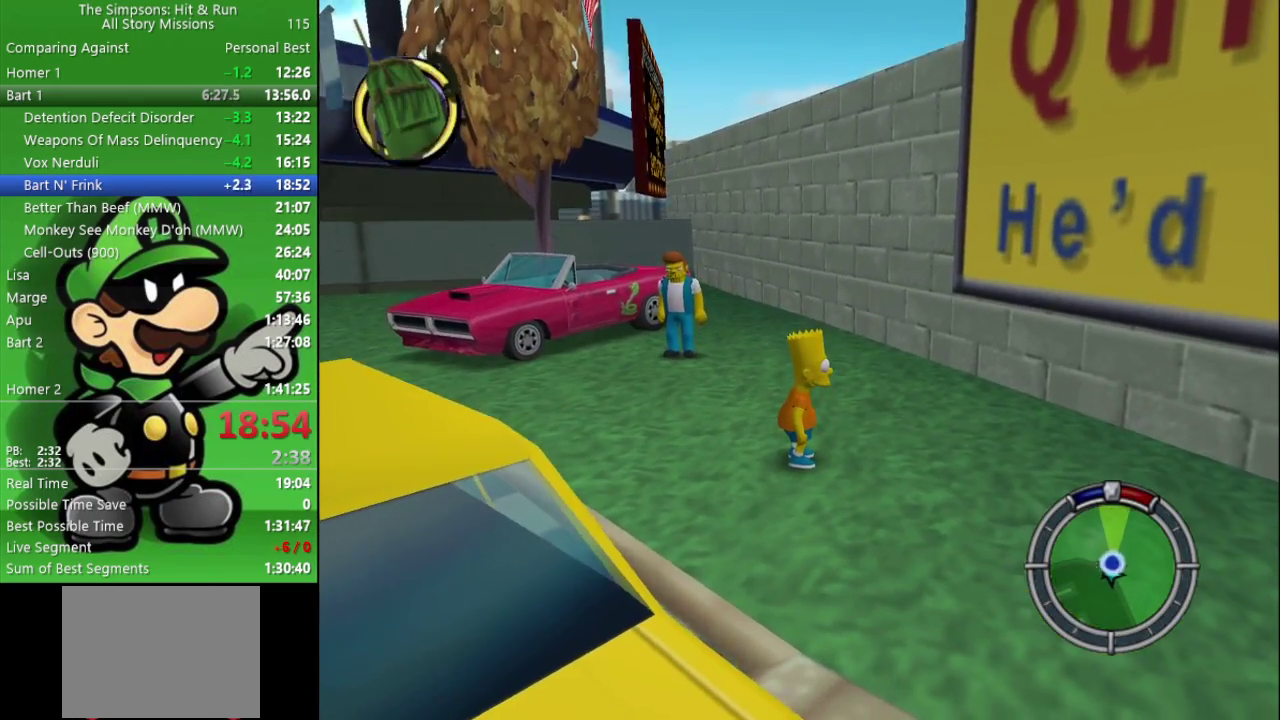
{"buttons": [], "left_stick": "center", "right_stick": "center", "events": [[250, "START", "down"], [383, "START", "up"]]}